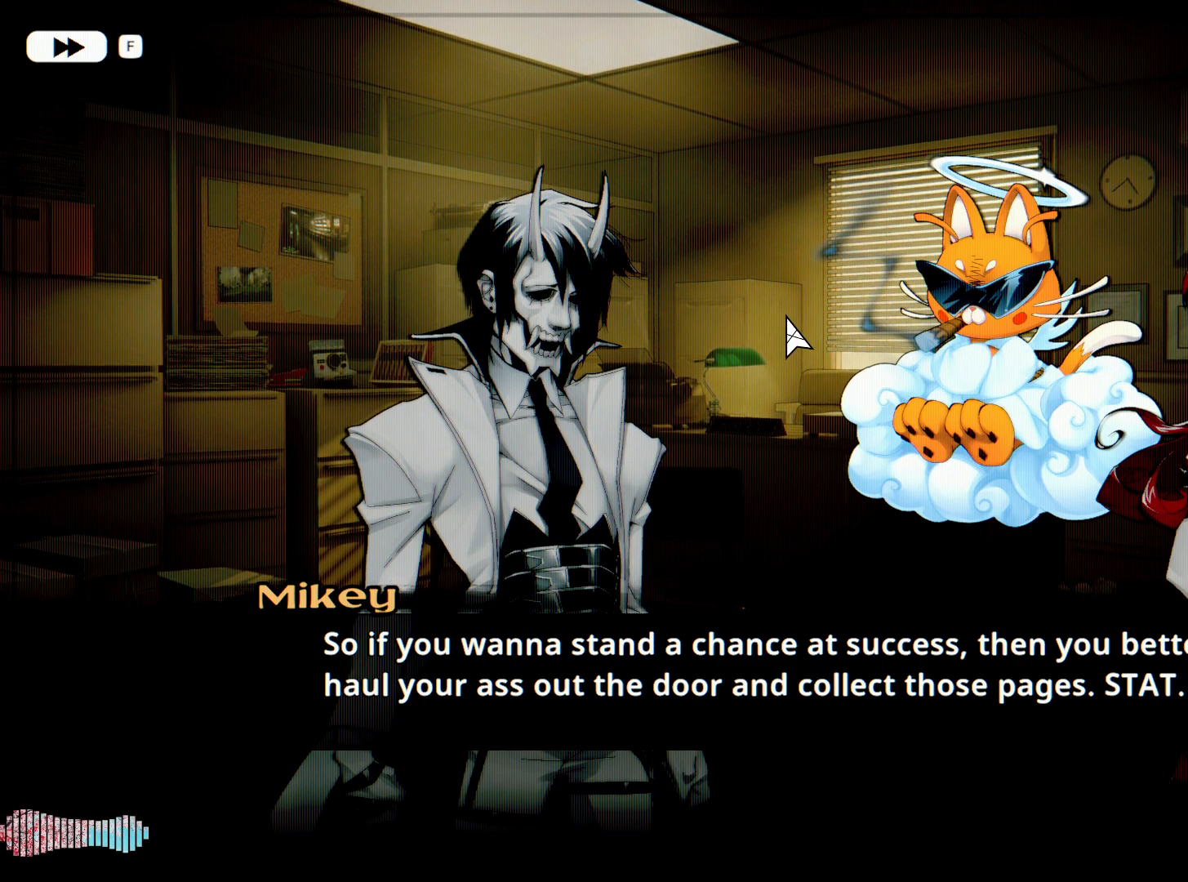
Gameplay with keyboard and mouse; each line is a JSON object with the keys and mouse buttons held at the frame after it. "events" lists presses ("down") and releases ("up") of "1", "2", "3", "4", "5", "a", "alt", "c", "caps_lock", "ctrl", "d", "e", "f", "g", "q", "r", "s", "shift", "space", "t", "tab", "v", "w", "x", "z", "mouse_left", "mouse_wheel" and "mouse_right" between this image and that frame as [ms after this image, input, new state], when the widget could be followed in between. "mouse_left", "mouse_wheel", "mouse_right" = the "left", "wheel", "right" buttons of the "mouse" list. No other keys are recorded. "wheel" means that the mouse wheel is clicked or scrolled. Not read: mouse_move.
{"keys": [], "mouse": [], "events": [[150, "space", "down"], [283, "space", "up"]]}
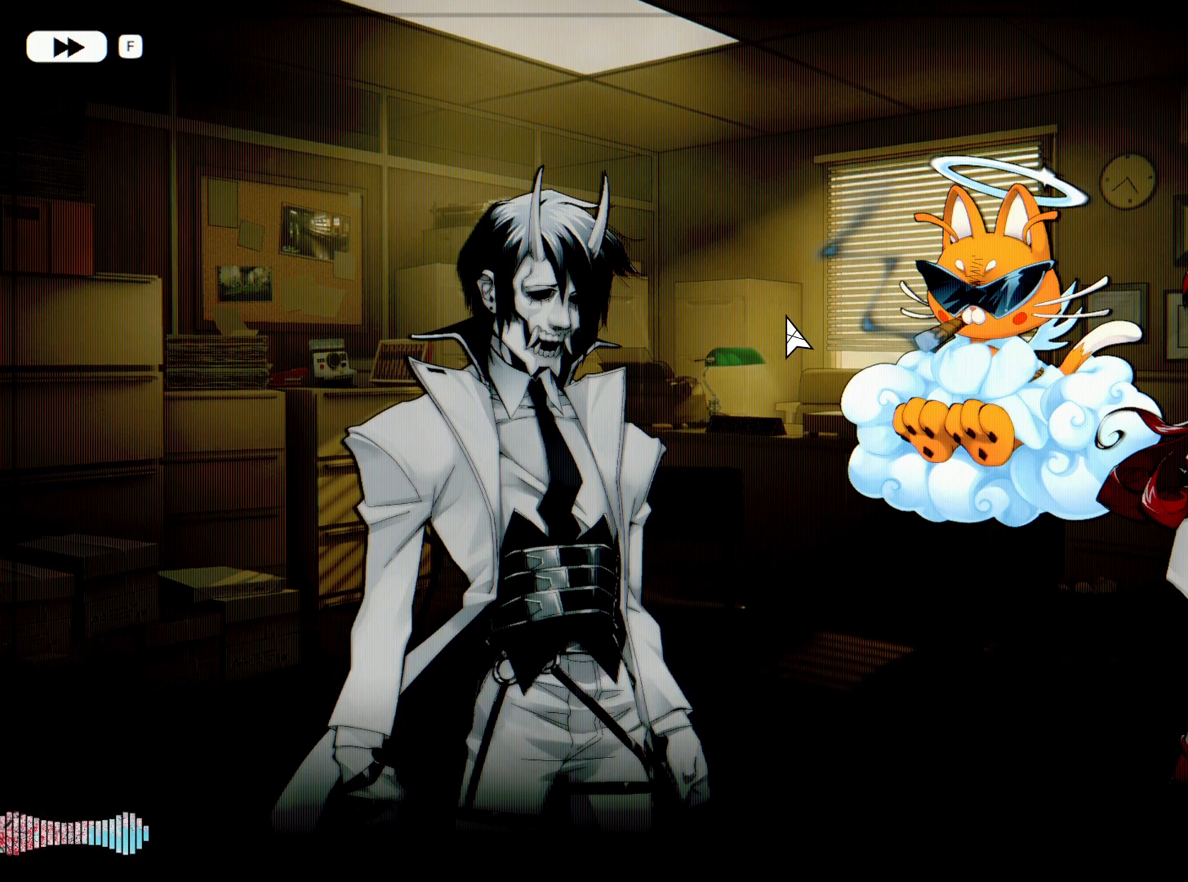
{"keys": [], "mouse": [], "events": []}
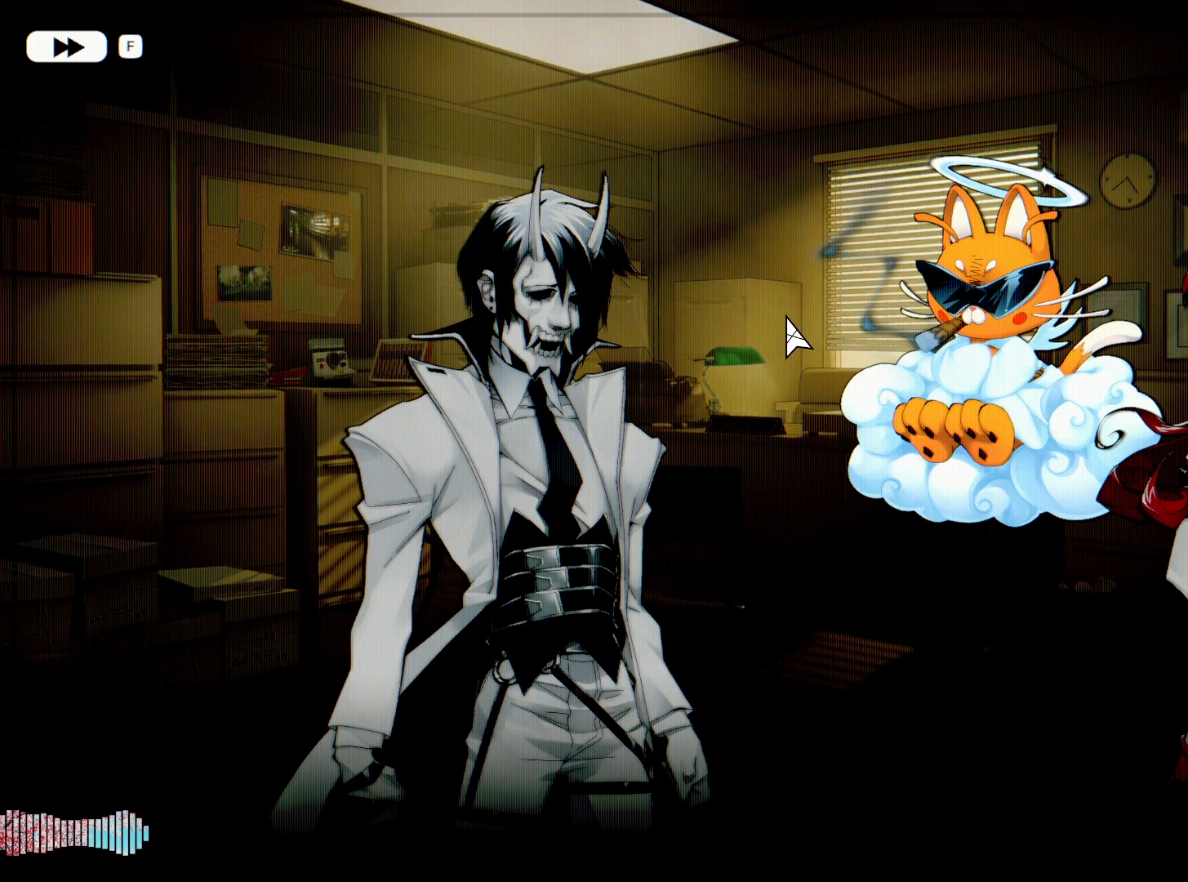
{"keys": [], "mouse": [], "events": []}
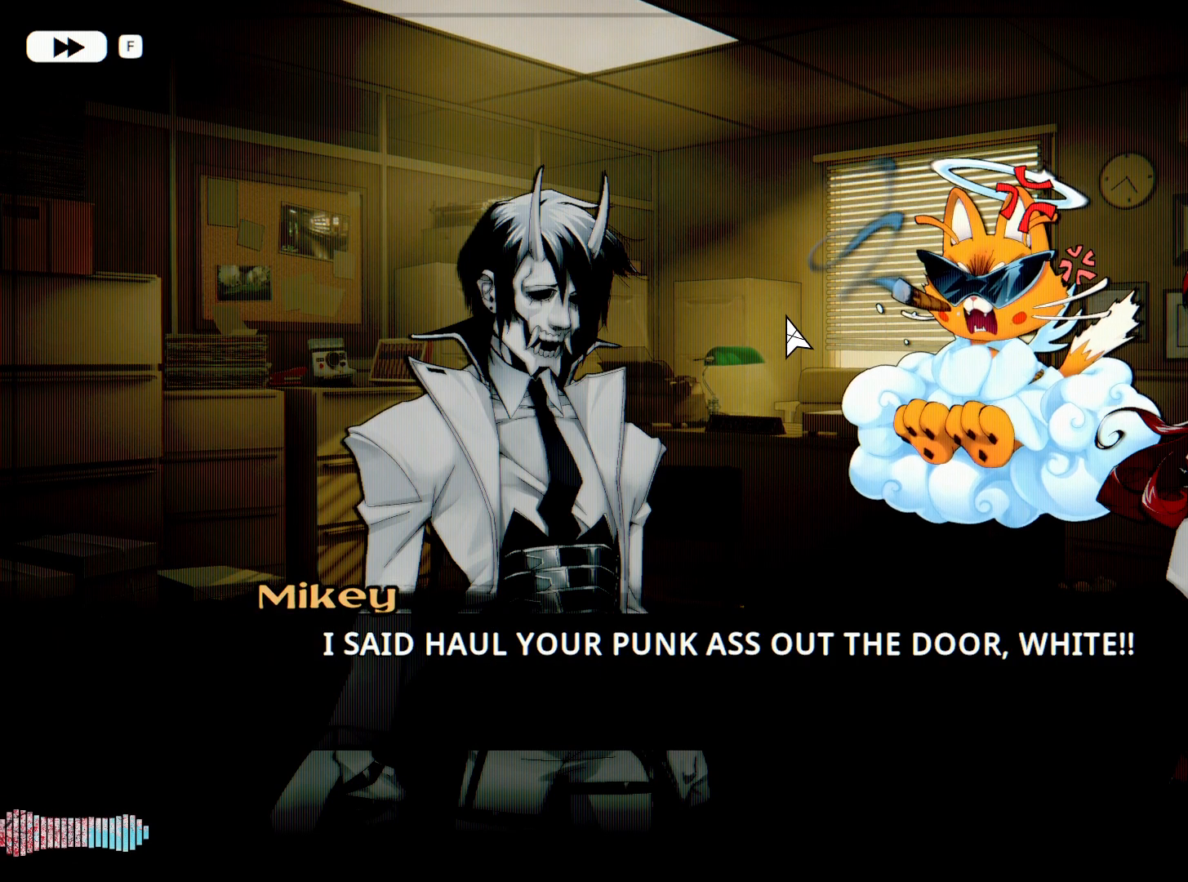
{"keys": [], "mouse": [], "events": []}
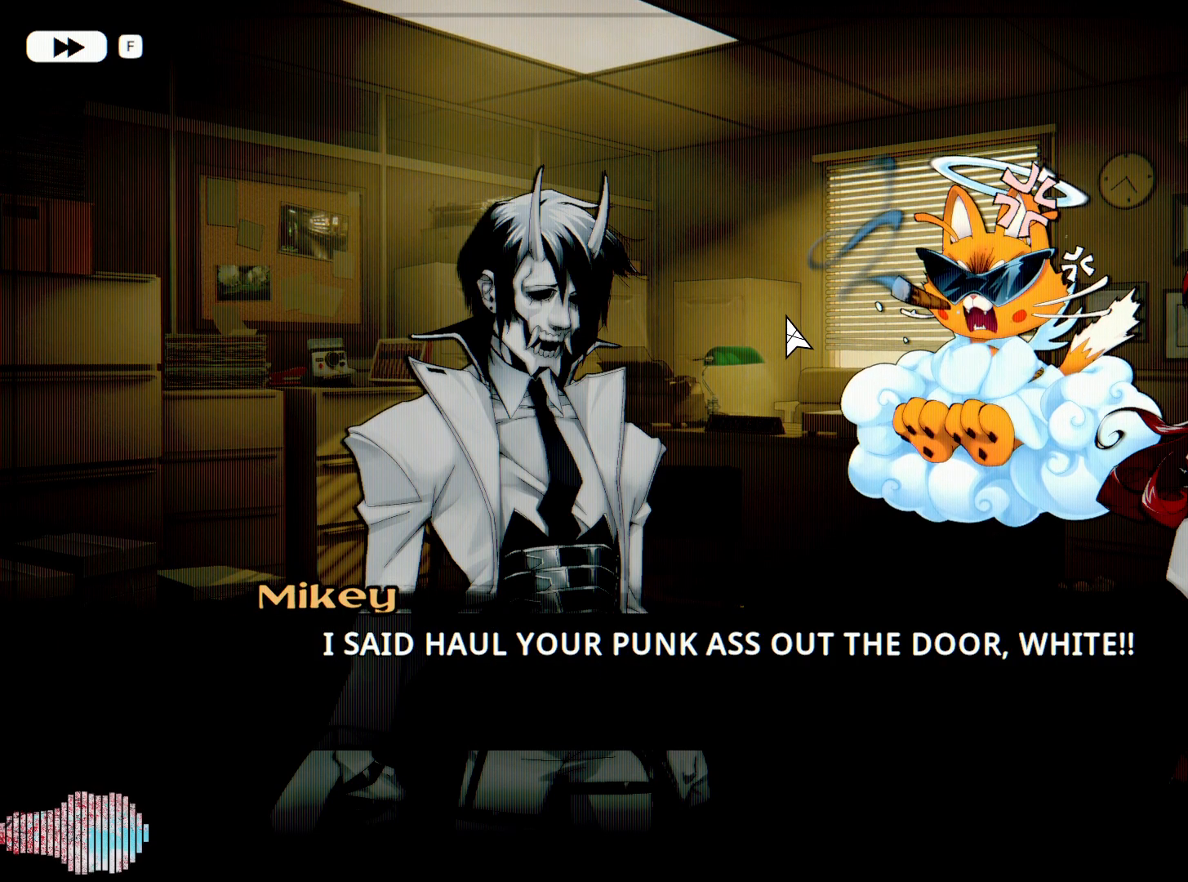
{"keys": [], "mouse": [], "events": []}
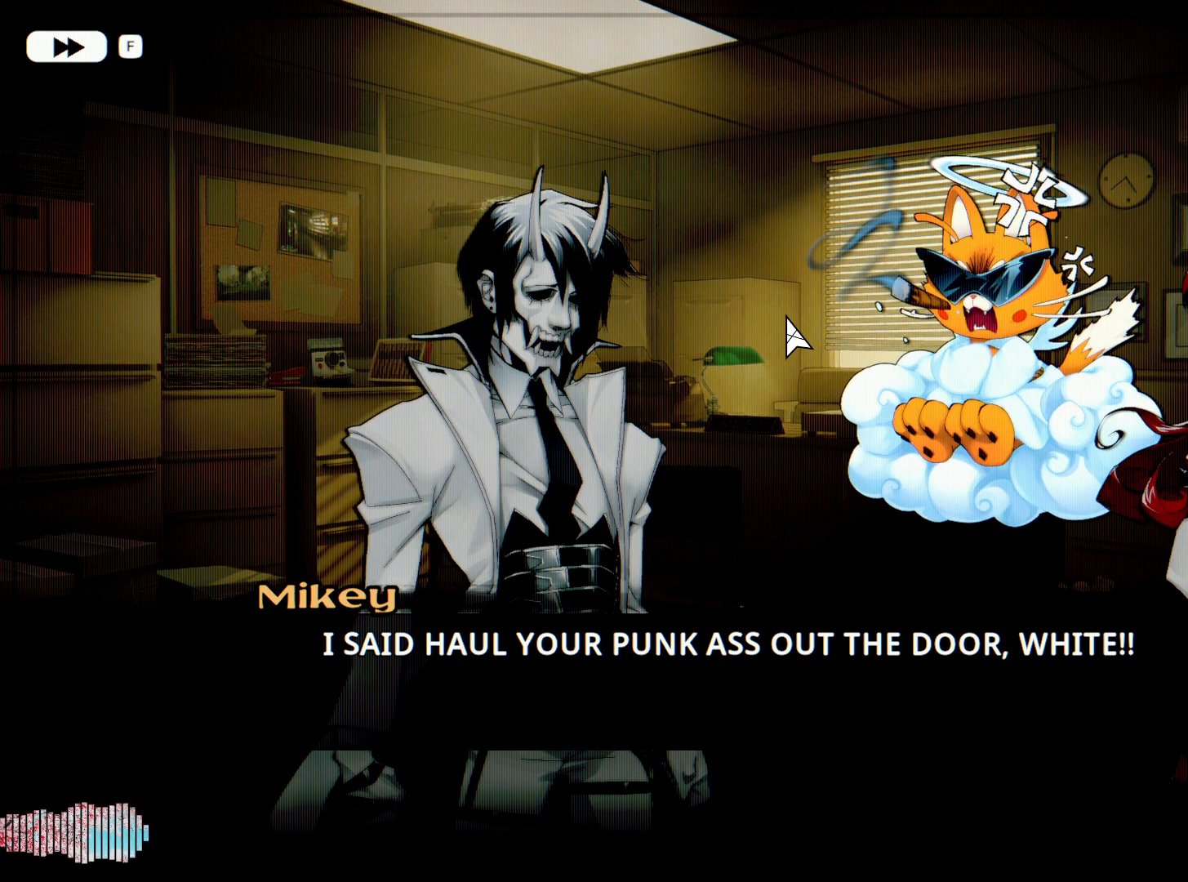
{"keys": [], "mouse": [], "events": []}
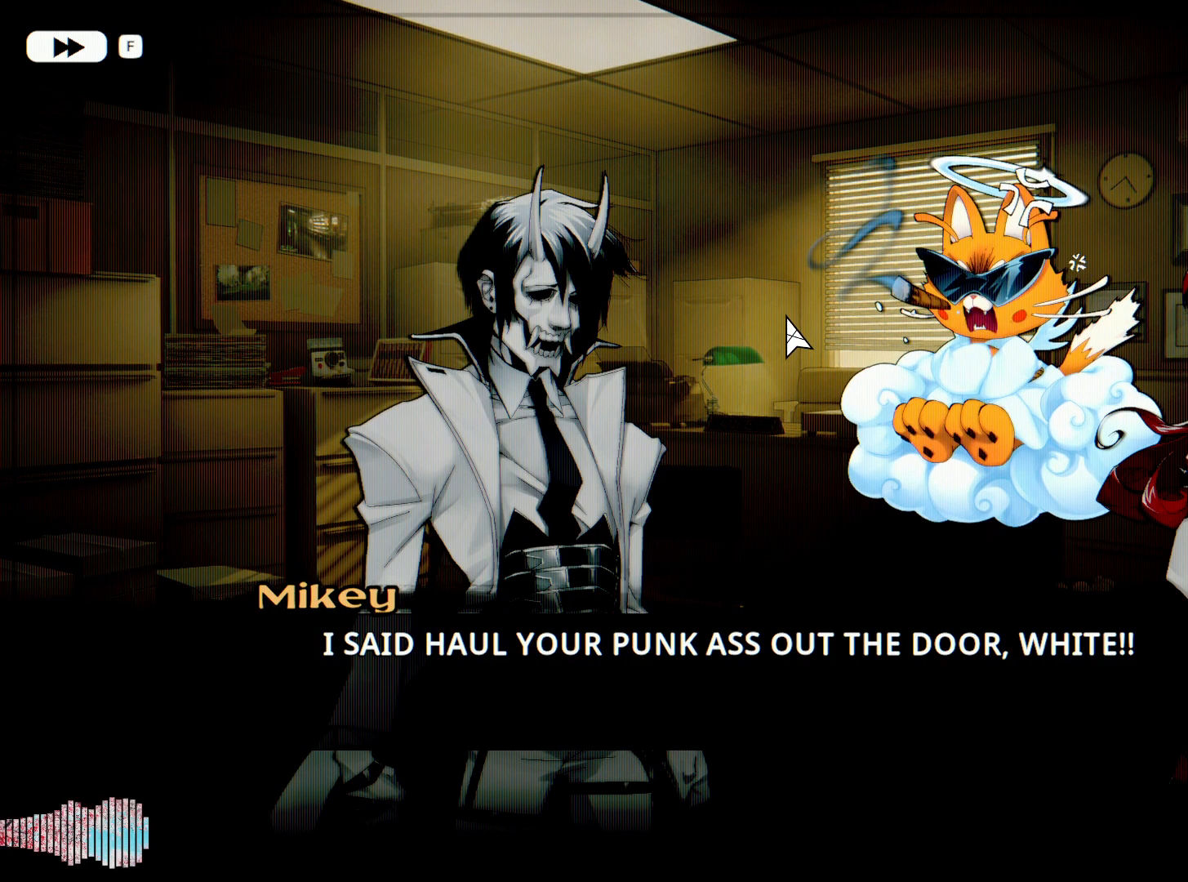
{"keys": [], "mouse": [], "events": []}
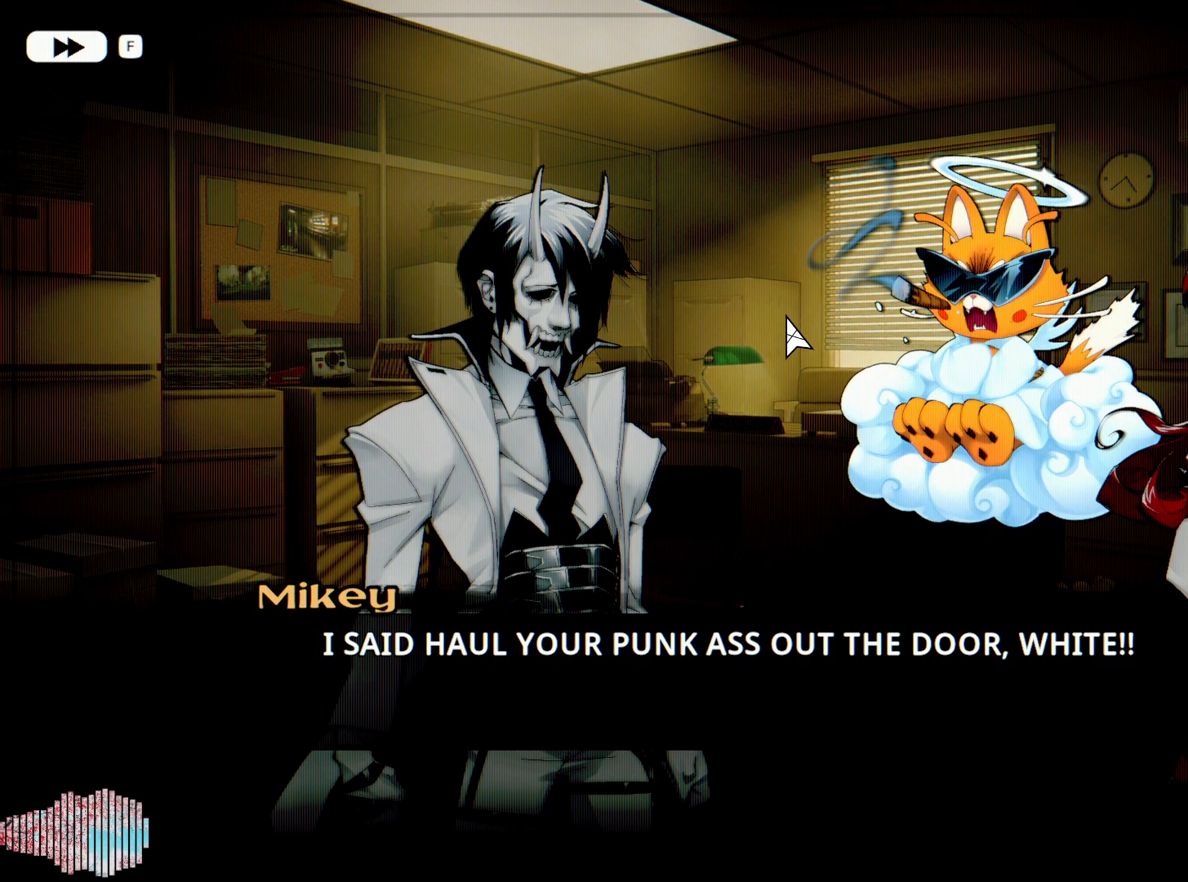
{"keys": [], "mouse": [], "events": []}
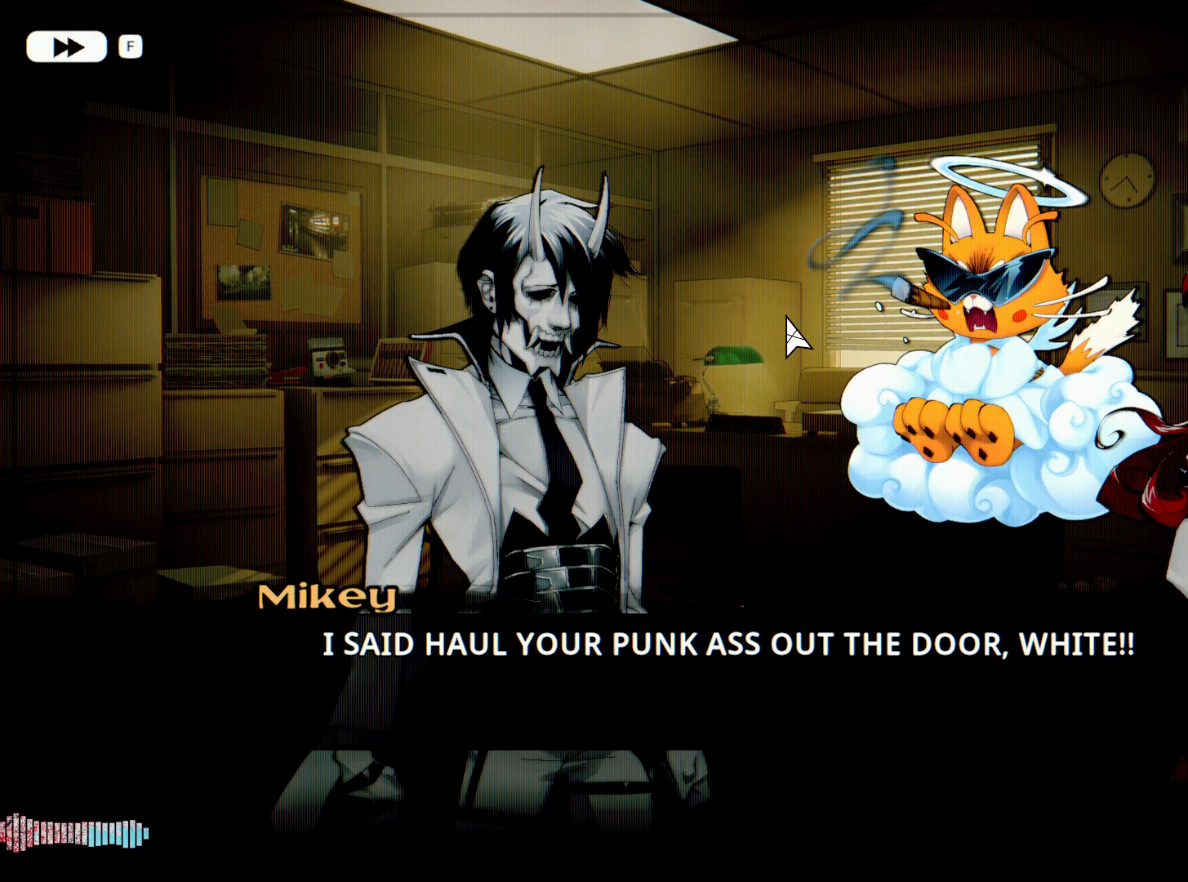
{"keys": [], "mouse": [], "events": [[183, "space", "down"], [267, "space", "up"]]}